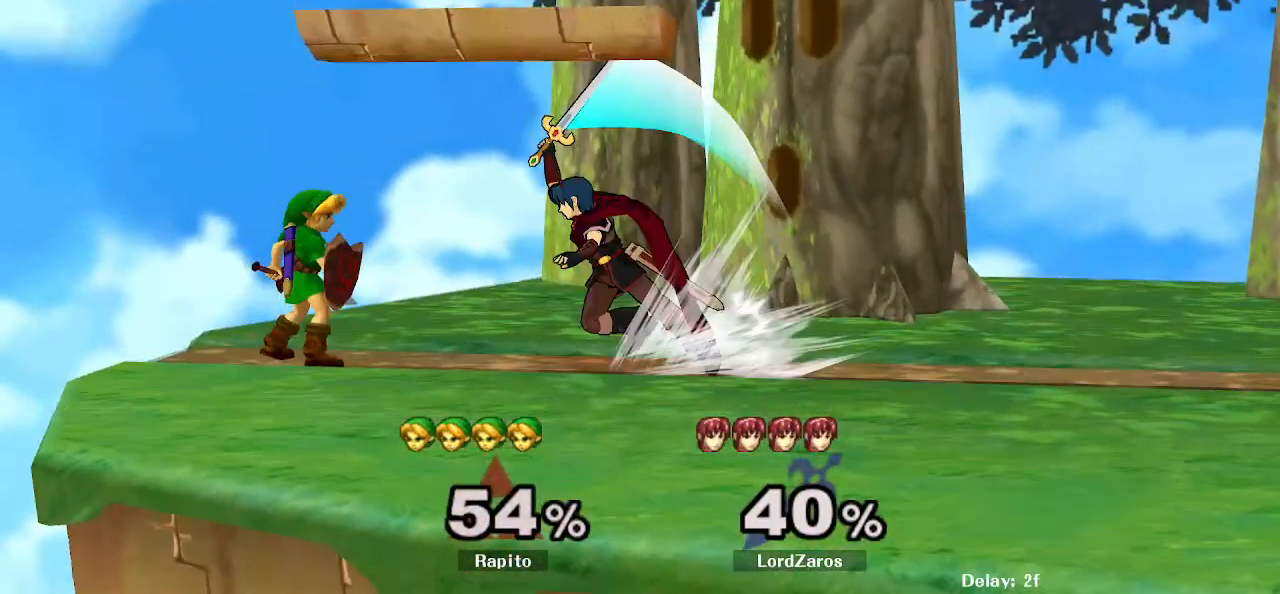
Gameplay with a controller (Nintendo layout); each line is a JSON object with the inputs held at the frame after it (dt_ms = milliseconds from this image to that frame). "events" lists button and stick changes between this image and that frame as [ms after this image, input, new state], when the widget could be followed in between. Not read: L3 R3.
{"dt_ms": 500, "buttons": [], "left_stick": "center", "right_stick": "center", "events": [[50, "L1", "down"], [150, "left_stick", "down"], [300, "L1", "up"], [350, "left_stick", "center"]]}
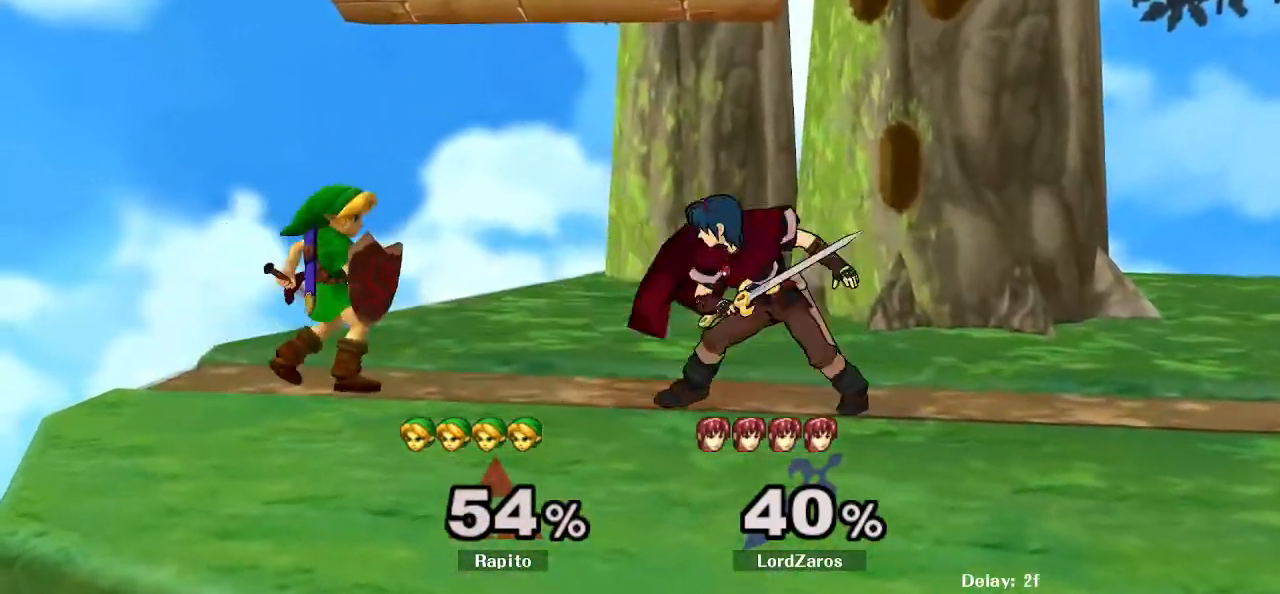
{"dt_ms": 500, "buttons": [], "left_stick": "center", "right_stick": "center"}
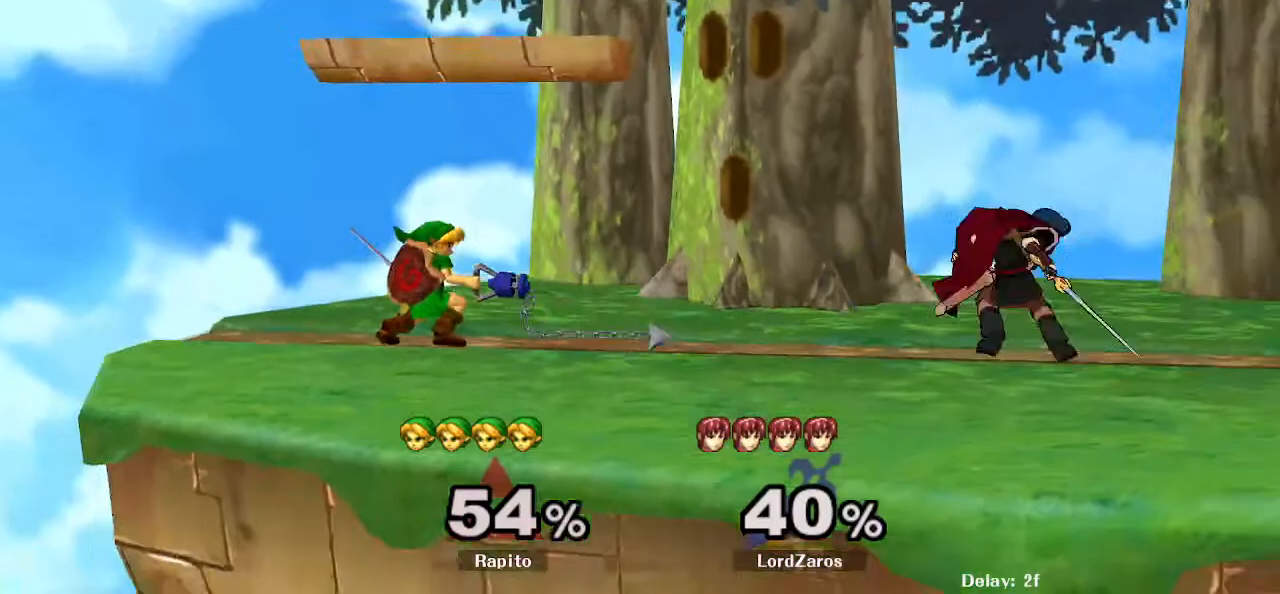
{"dt_ms": 500, "buttons": ["A"], "left_stick": "left", "right_stick": "center"}
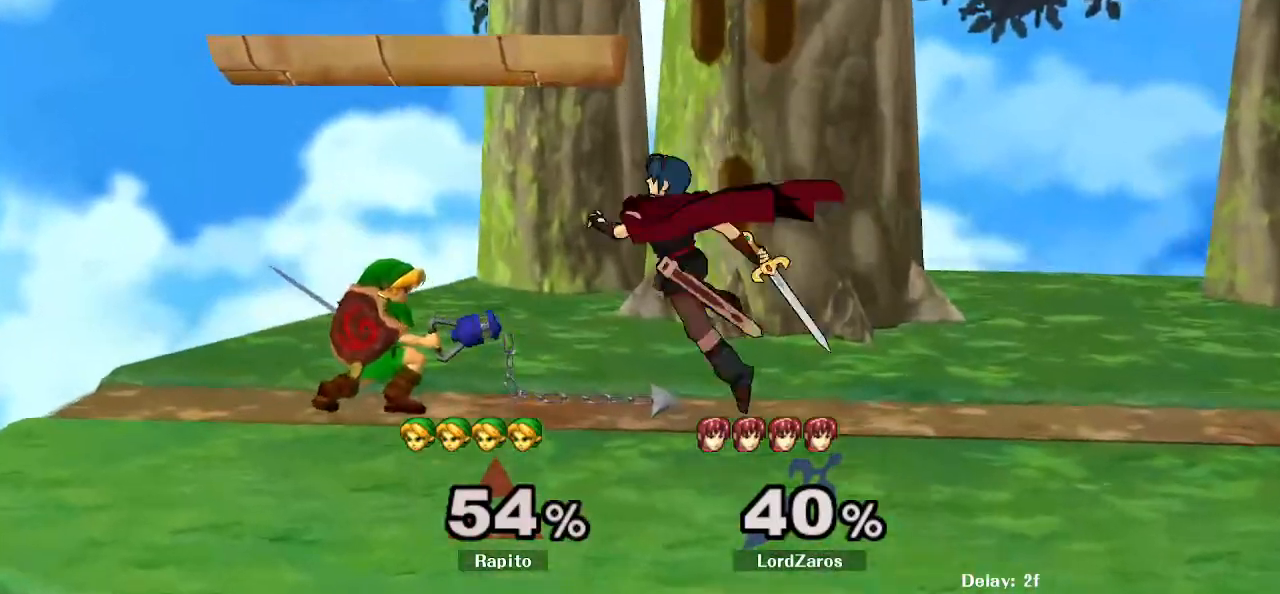
{"dt_ms": 500, "buttons": [], "left_stick": "left", "right_stick": "center", "events": [[17, "A", "up"], [17, "B", "down"], [33, "B", "up"]]}
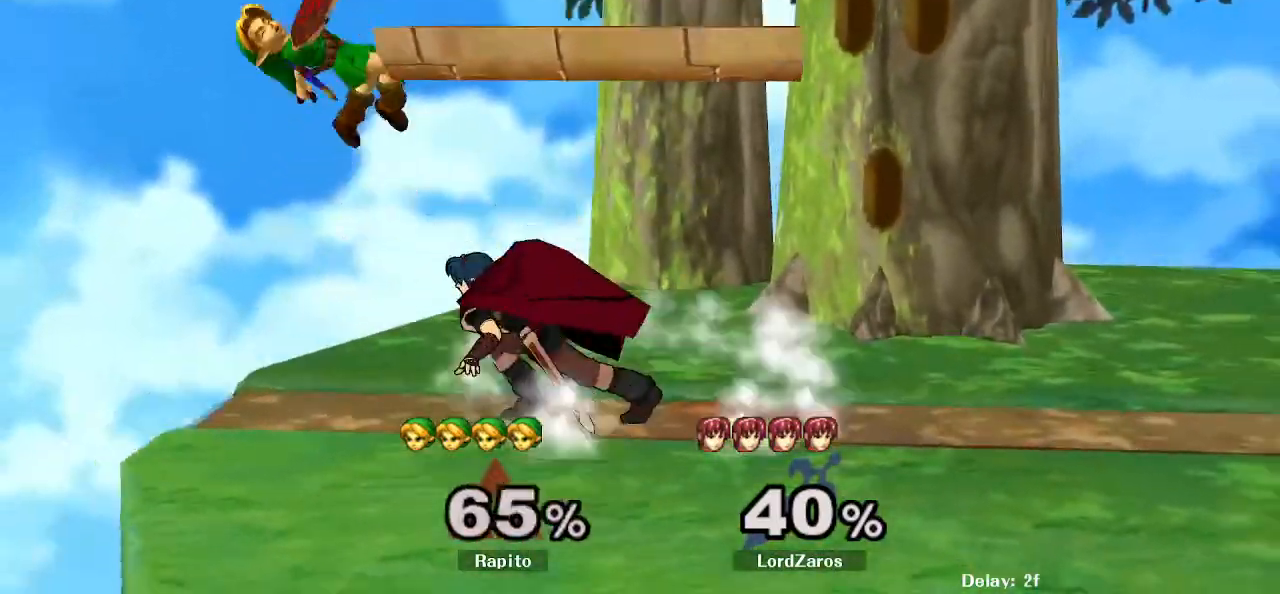
{"dt_ms": 1000, "buttons": ["B"], "left_stick": "down", "right_stick": "center"}
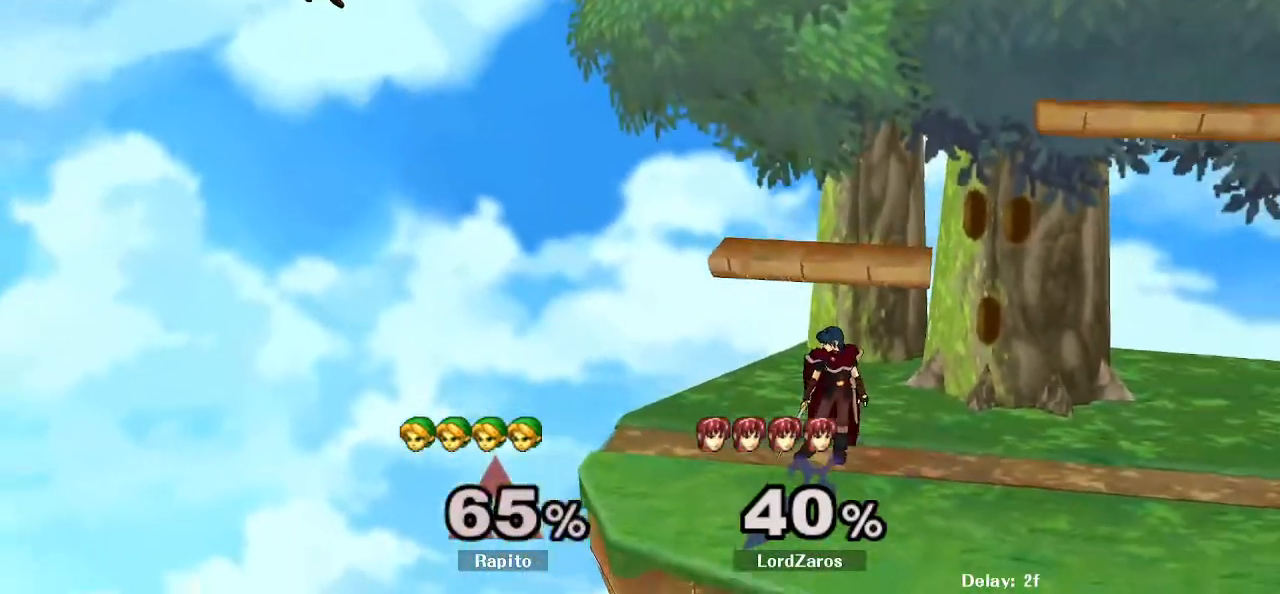
{"dt_ms": 500, "buttons": [], "left_stick": "center", "right_stick": "center"}
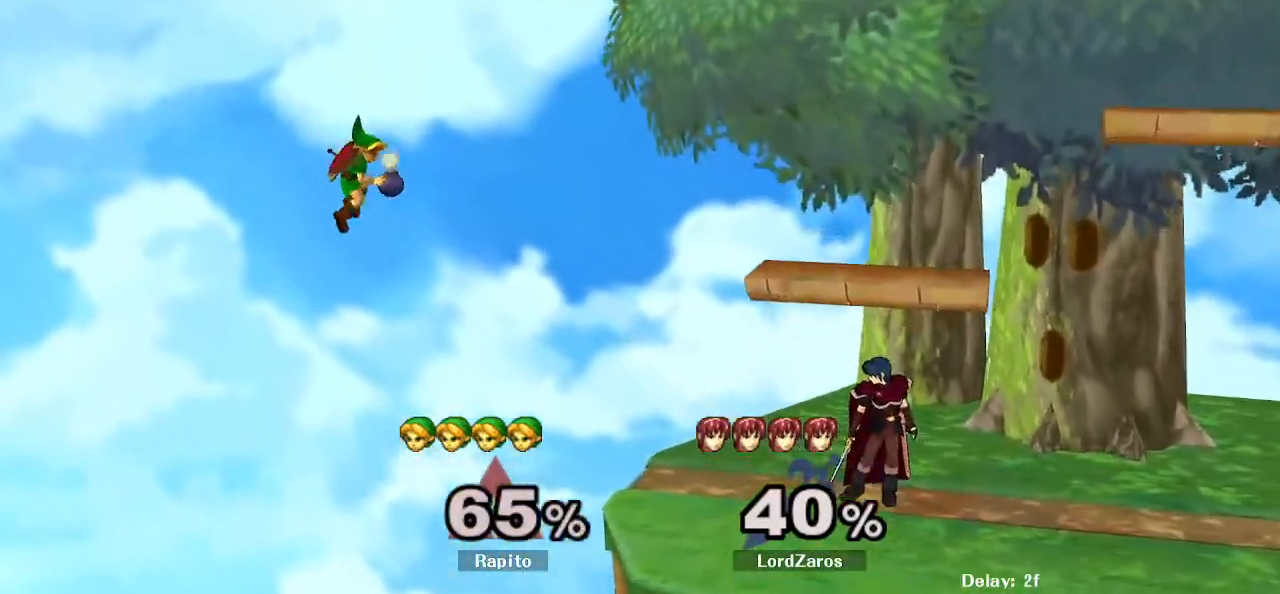
{"dt_ms": 500, "buttons": [], "left_stick": "center", "right_stick": "center", "events": [[67, "DPAD_UP", "down"], [67, "left_stick", "right"], [67, "right_stick", "right"], [133, "right_stick", "center"], [250, "B", "down"], [283, "A", "down"], [283, "DPAD_UP", "up"], [300, "B", "up"], [333, "A", "up"], [333, "left_stick", "center"]]}
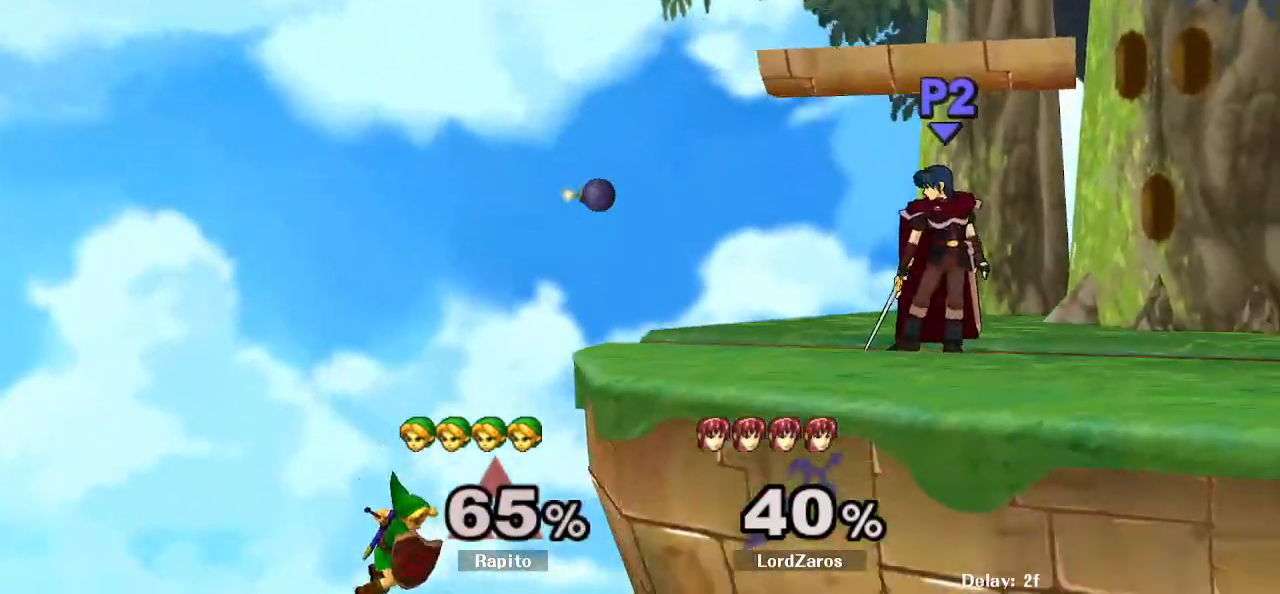
{"dt_ms": 500, "buttons": ["L1"], "left_stick": "up", "right_stick": "center", "events": [[183, "left_stick", "up"], [200, "L1", "down"], [250, "A", "down"], [333, "A", "up"], [400, "A", "down"], [467, "A", "up"]]}
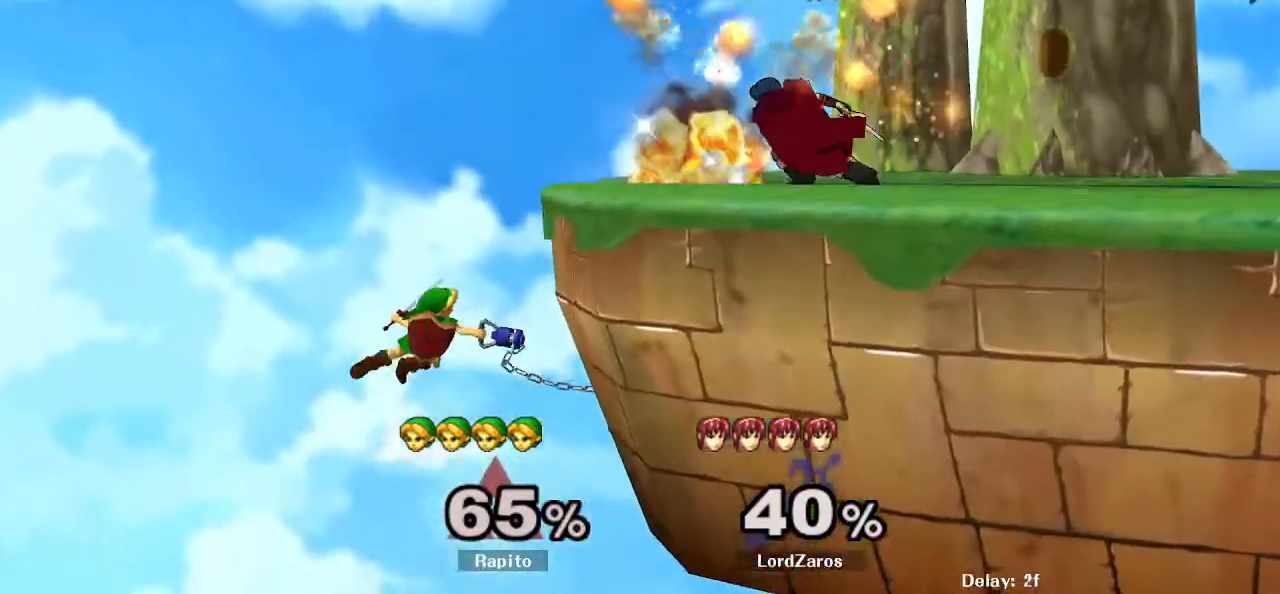
{"dt_ms": 1000, "buttons": ["Y"], "left_stick": "down-right", "right_stick": "center"}
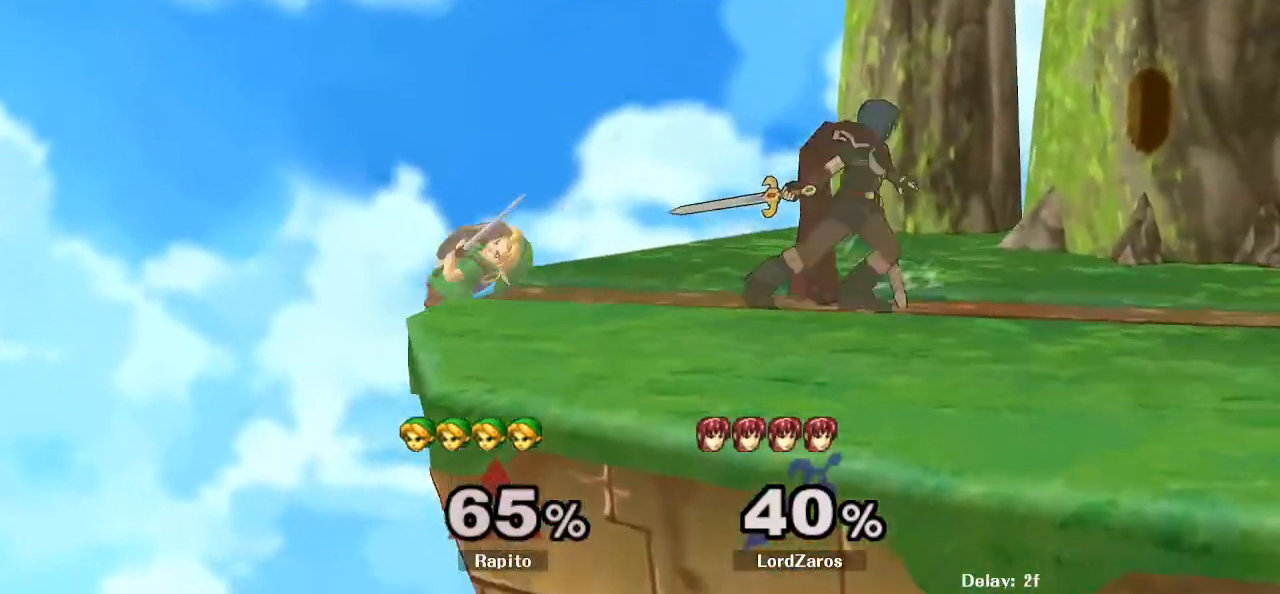
{"dt_ms": 500, "buttons": [], "left_stick": "center", "right_stick": "center", "events": [[33, "Y", "up"], [33, "left_stick", "right"], [50, "B", "down"], [100, "B", "up"], [117, "right_stick", "right"], [183, "right_stick", "center"], [283, "left_stick", "down"], [317, "L1", "down"], [433, "left_stick", "right"], [467, "L1", "up"], [500, "left_stick", "center"]]}